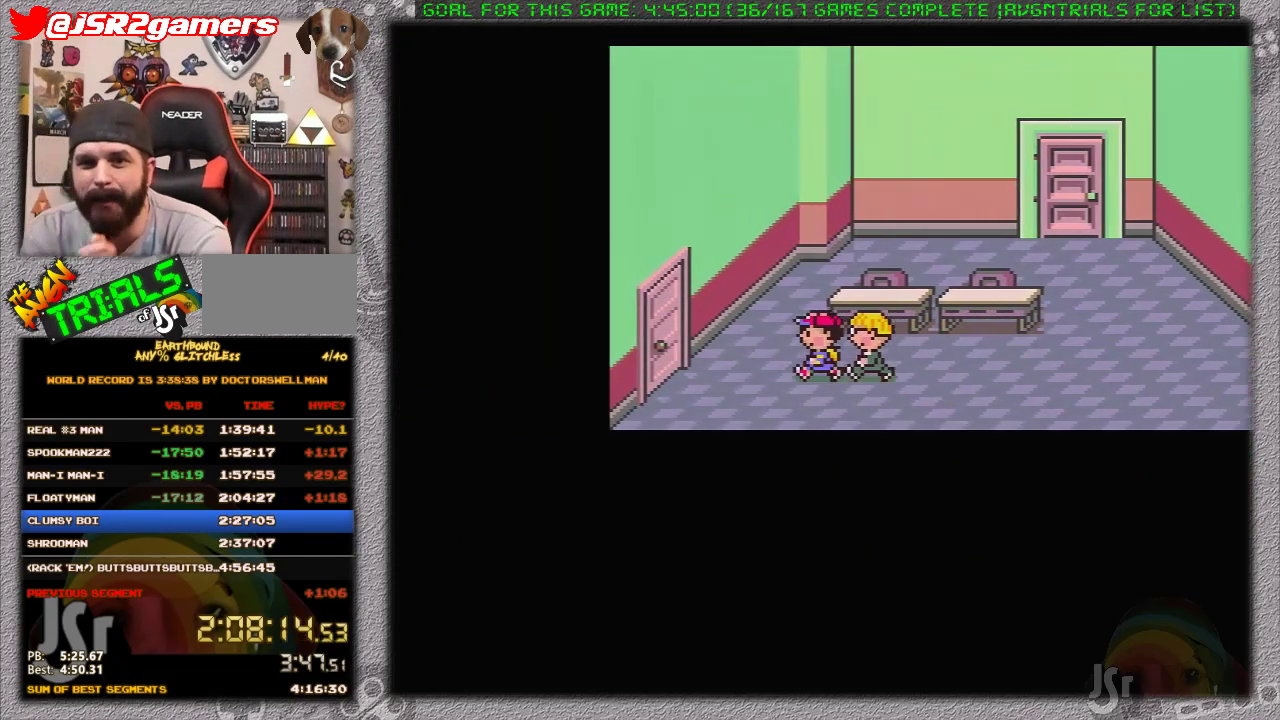
Gameplay with a controller (Nintendo layout); each line is a JSON object with the inputs held at the frame after it. "events" lists button and stick changes between this image and that frame as [ms after this image, input, new state], when the widget could be followed in between. Not read: L1 L3 R3.
{"buttons": ["DPAD_LEFT"], "events": []}
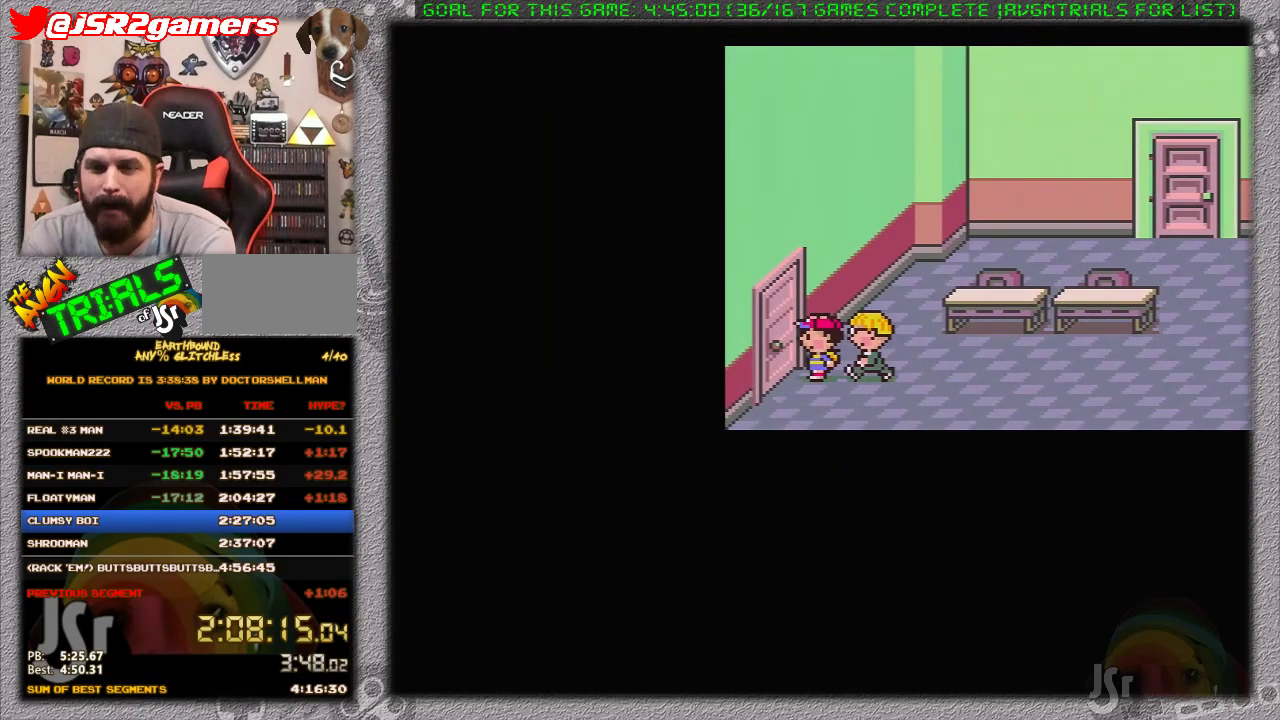
{"buttons": ["DPAD_LEFT"], "events": [[50, "DPAD_LEFT", "up"], [350, "DPAD_LEFT", "down"]]}
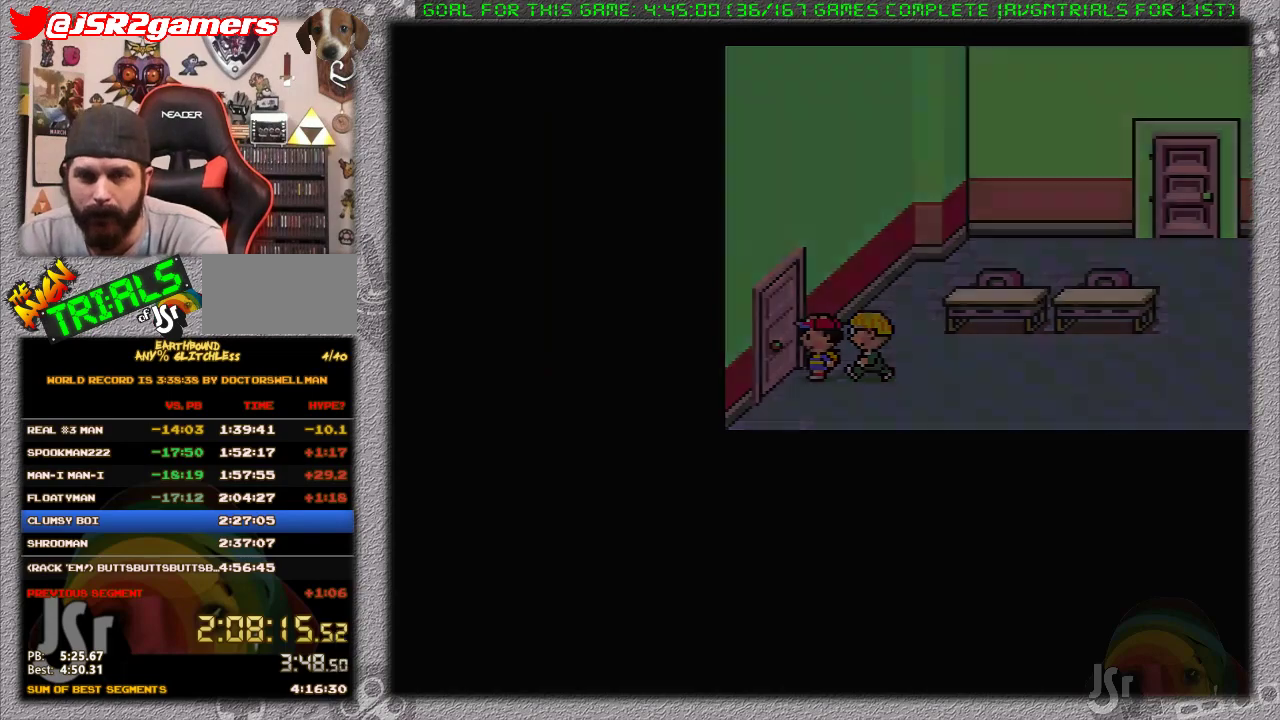
{"buttons": ["DPAD_LEFT"], "events": []}
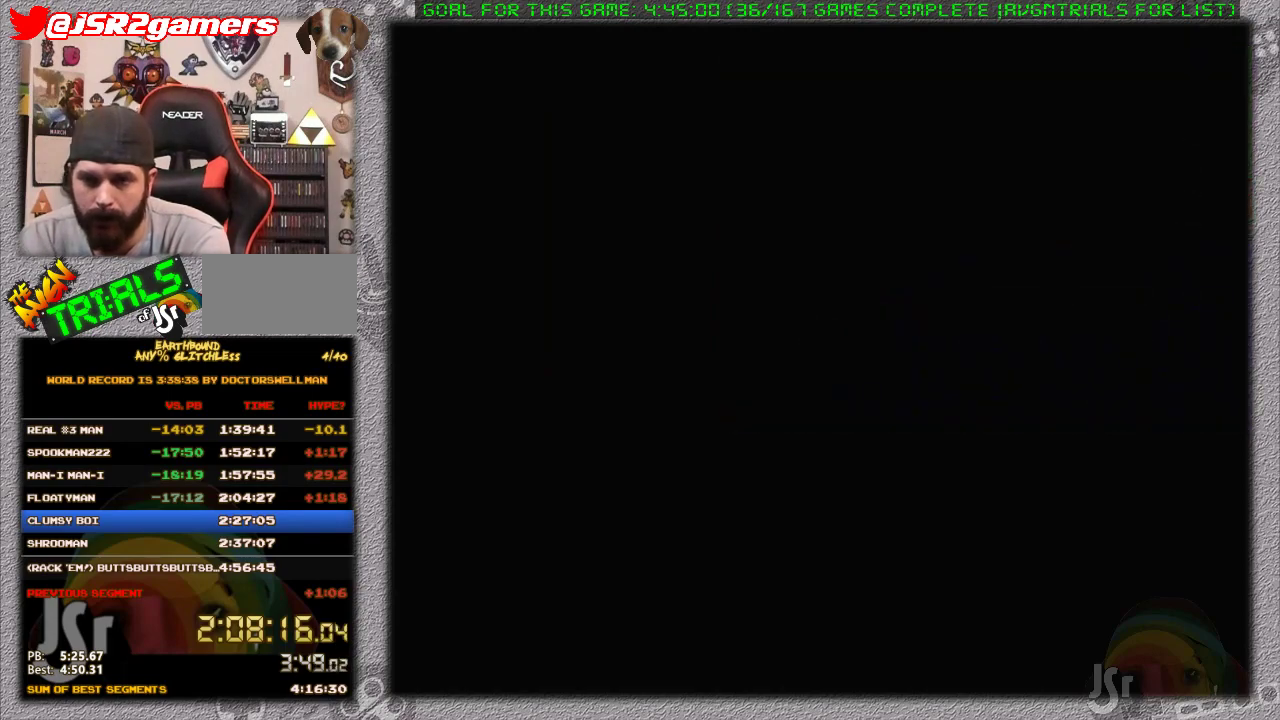
{"buttons": ["DPAD_LEFT"], "events": []}
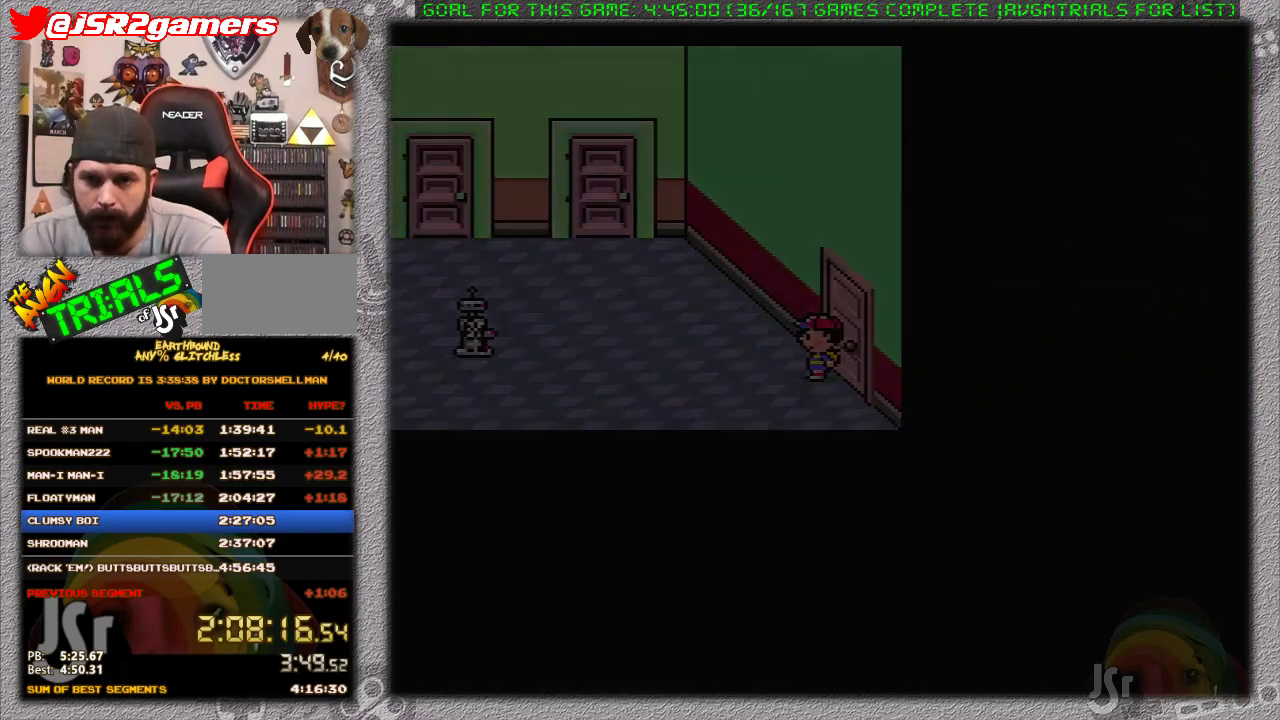
{"buttons": ["DPAD_UP", "DPAD_LEFT"], "events": [[167, "DPAD_UP", "down"]]}
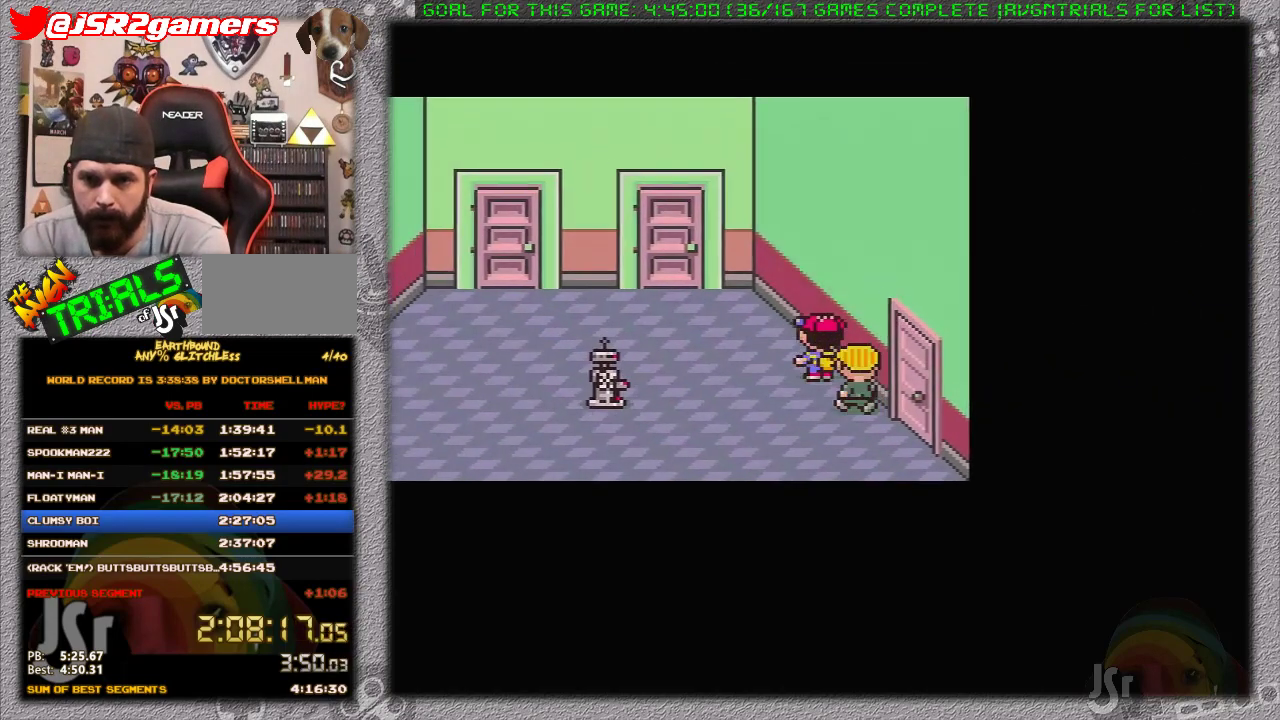
{"buttons": ["DPAD_UP", "DPAD_LEFT"], "events": [[317, "DPAD_UP", "up"], [500, "DPAD_UP", "down"]]}
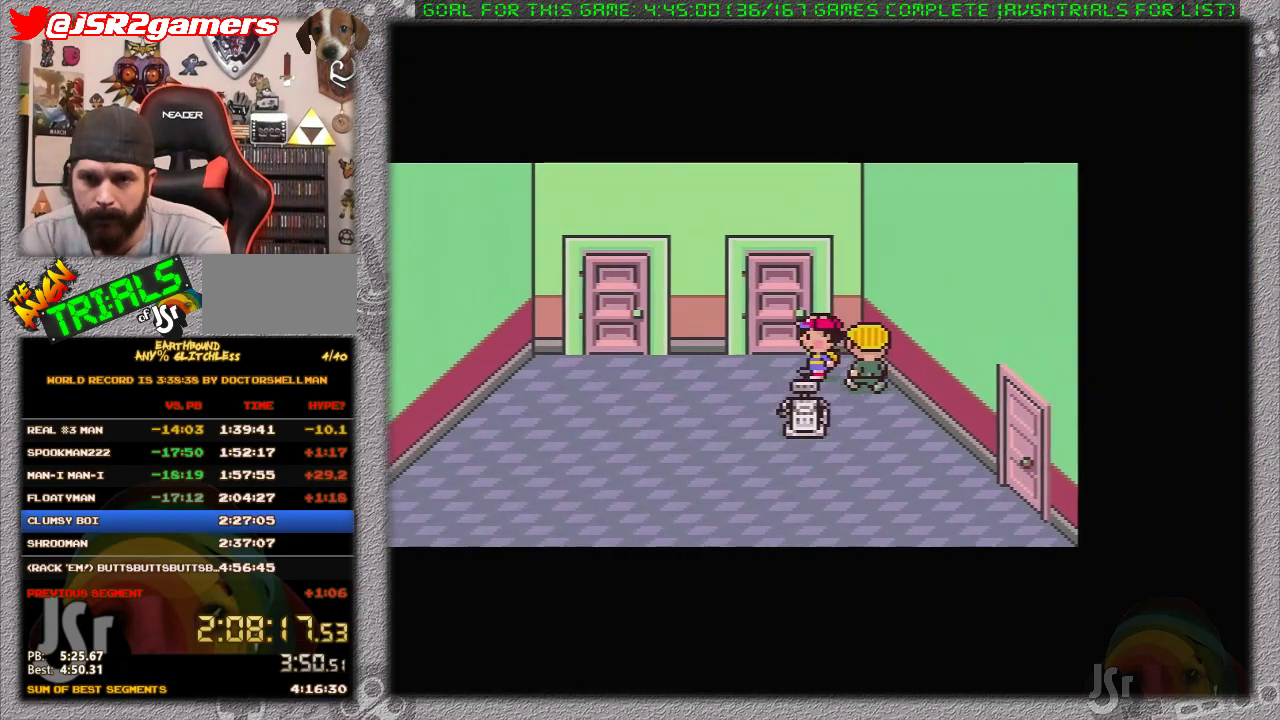
{"buttons": [], "events": [[33, "DPAD_LEFT", "up"], [283, "DPAD_UP", "up"]]}
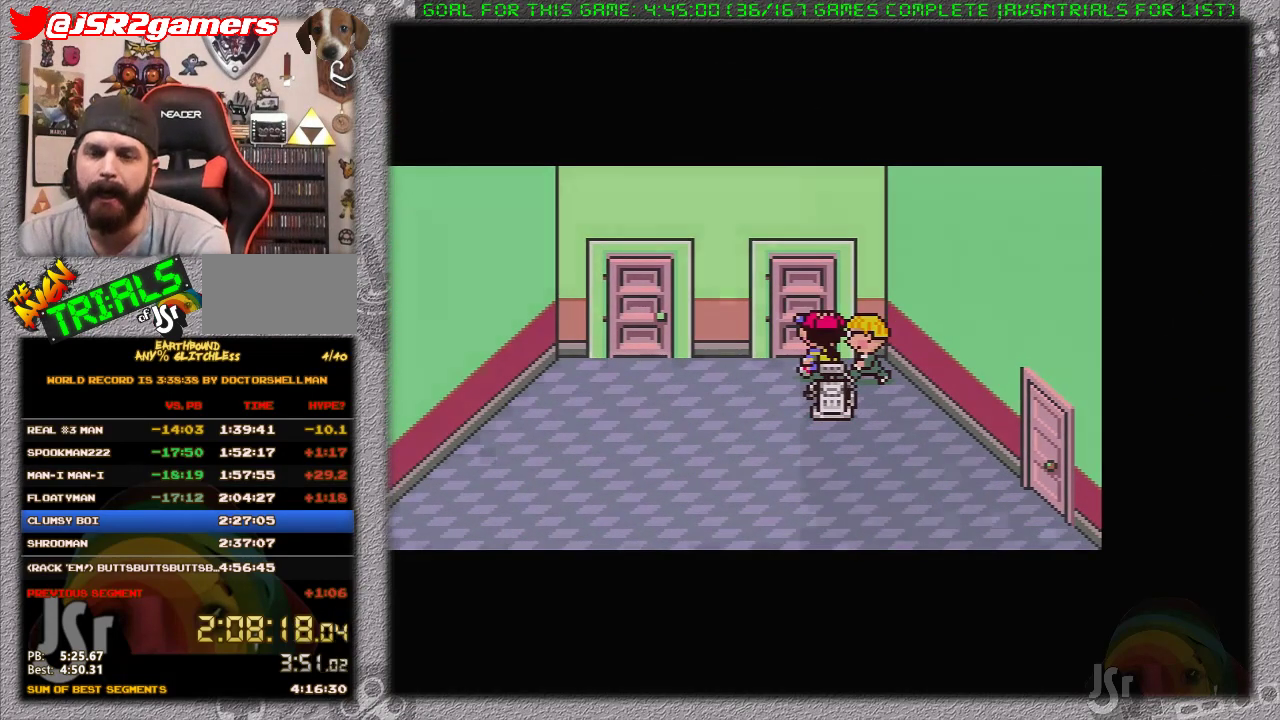
{"buttons": [], "events": []}
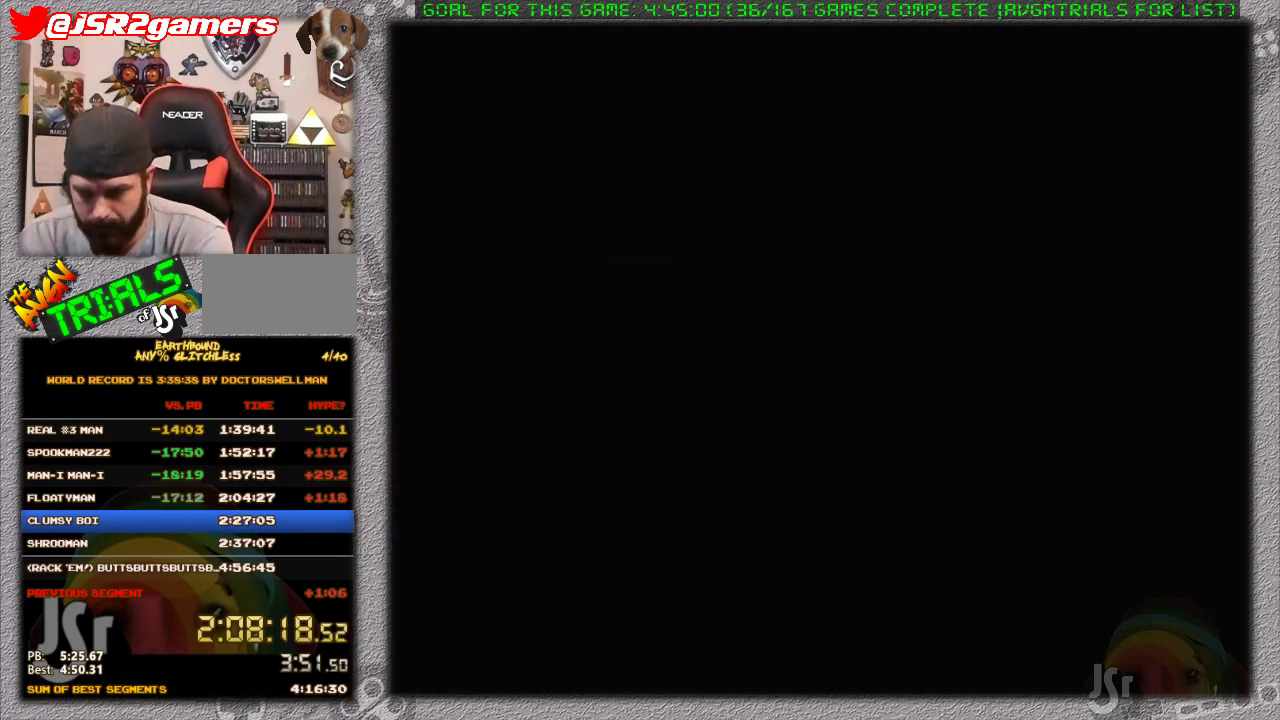
{"buttons": ["DPAD_LEFT"], "events": [[217, "DPAD_LEFT", "down"]]}
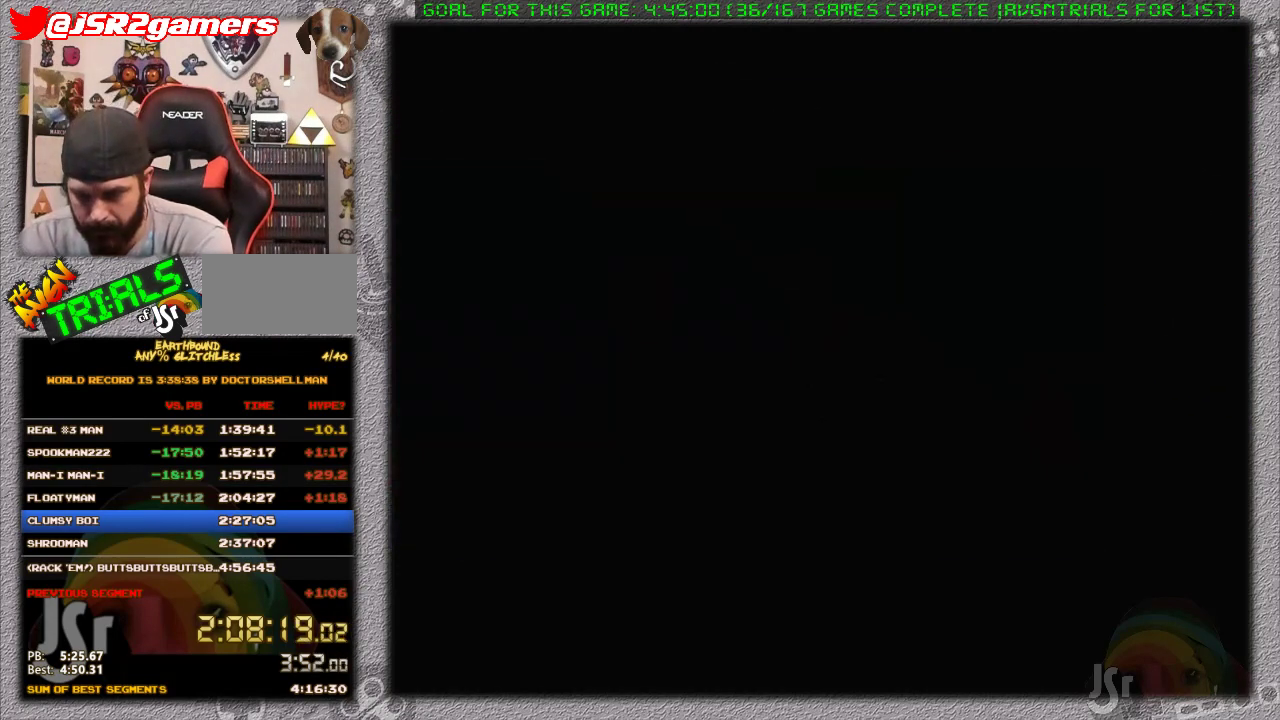
{"buttons": ["DPAD_LEFT"], "events": []}
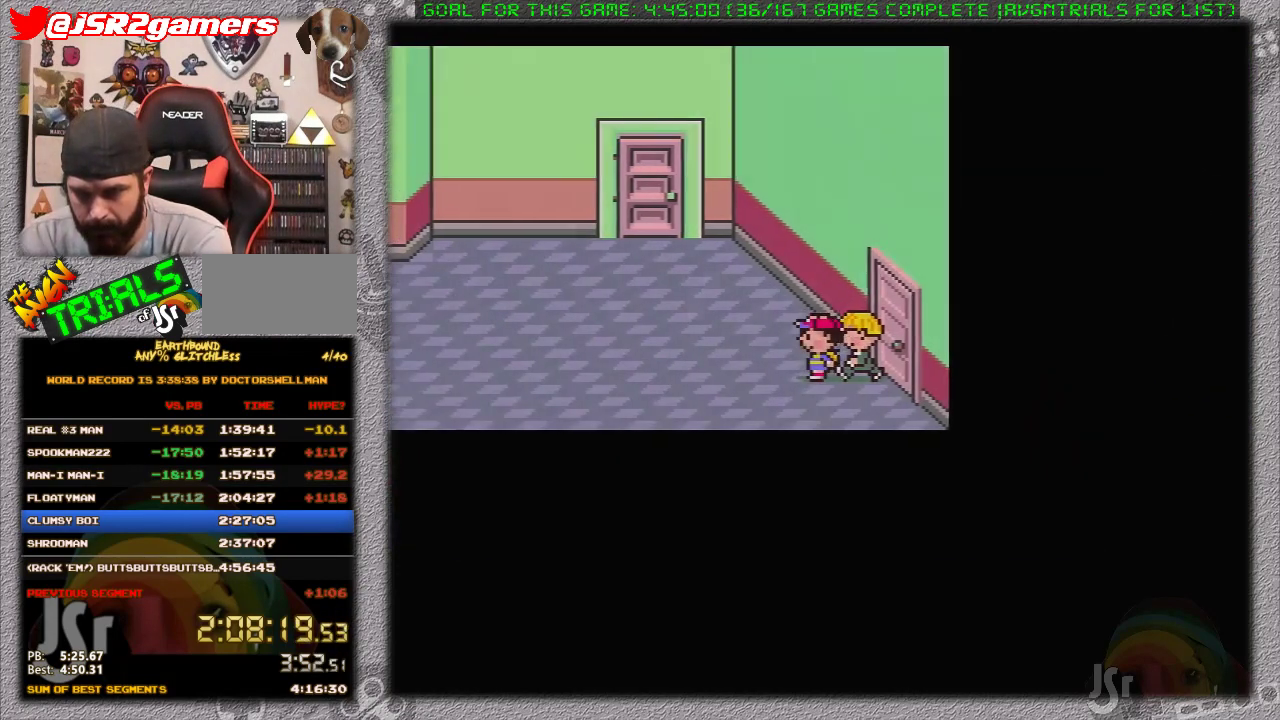
{"buttons": ["DPAD_LEFT"], "events": []}
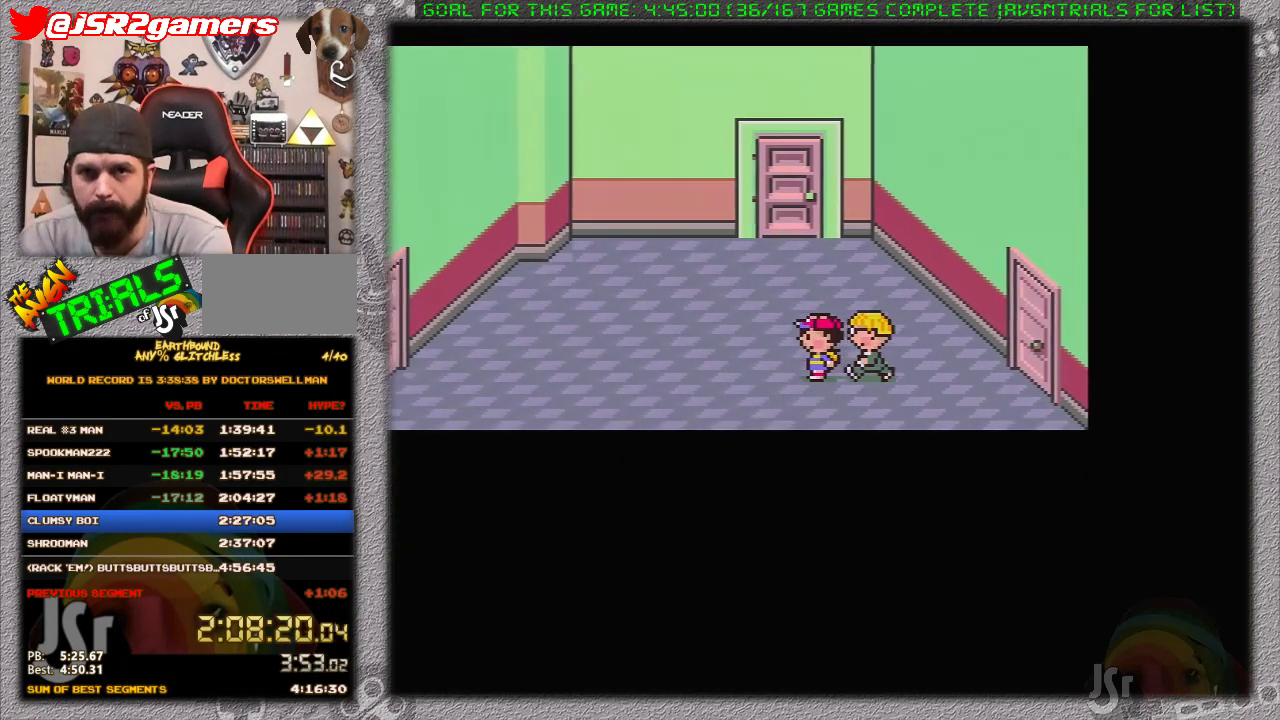
{"buttons": ["DPAD_LEFT"], "events": []}
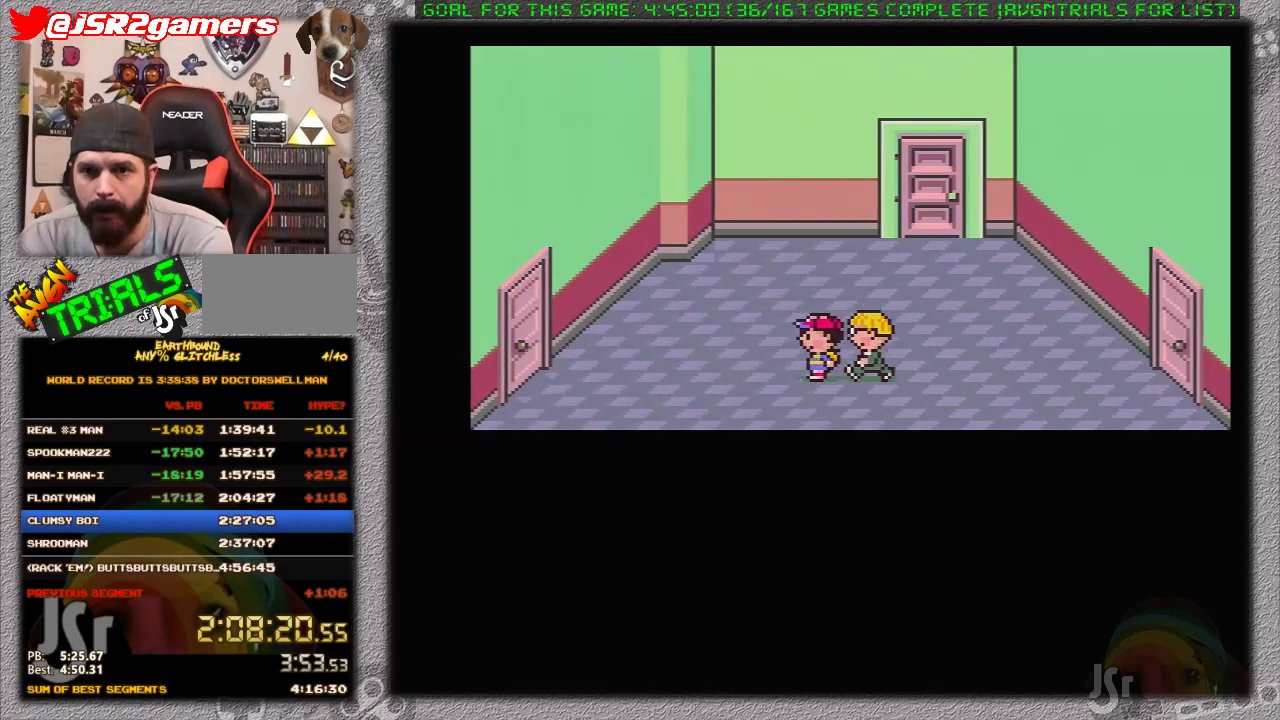
{"buttons": [], "events": [[400, "A", "down"], [417, "DPAD_LEFT", "up"], [483, "A", "up"]]}
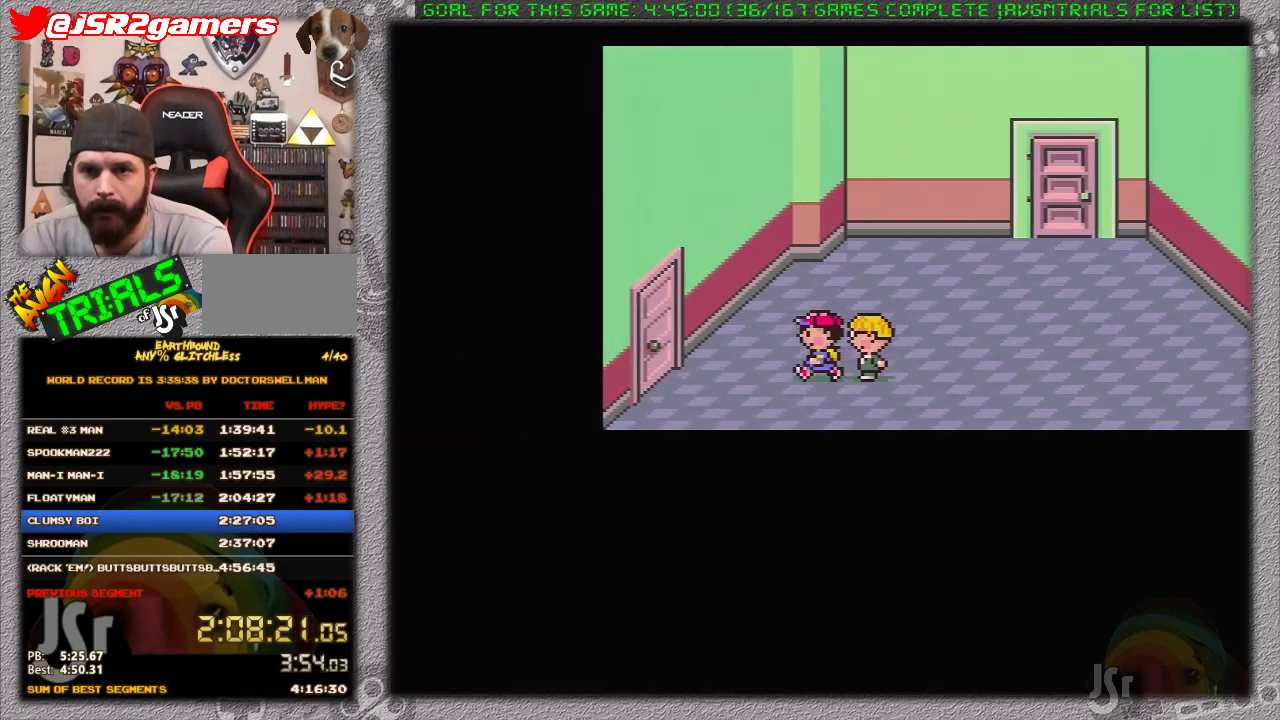
{"buttons": [], "events": [[17, "DPAD_RIGHT", "down"], [50, "A", "down"], [117, "DPAD_RIGHT", "up"], [167, "A", "up"]]}
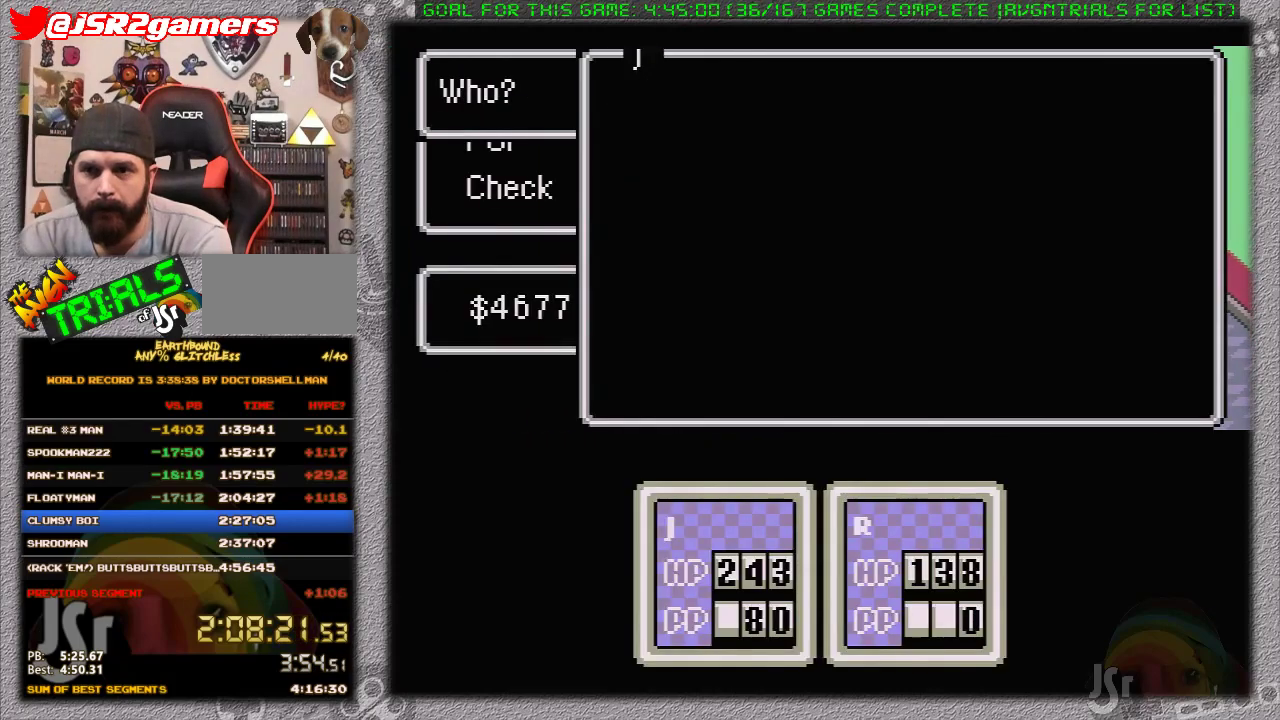
{"buttons": [], "events": []}
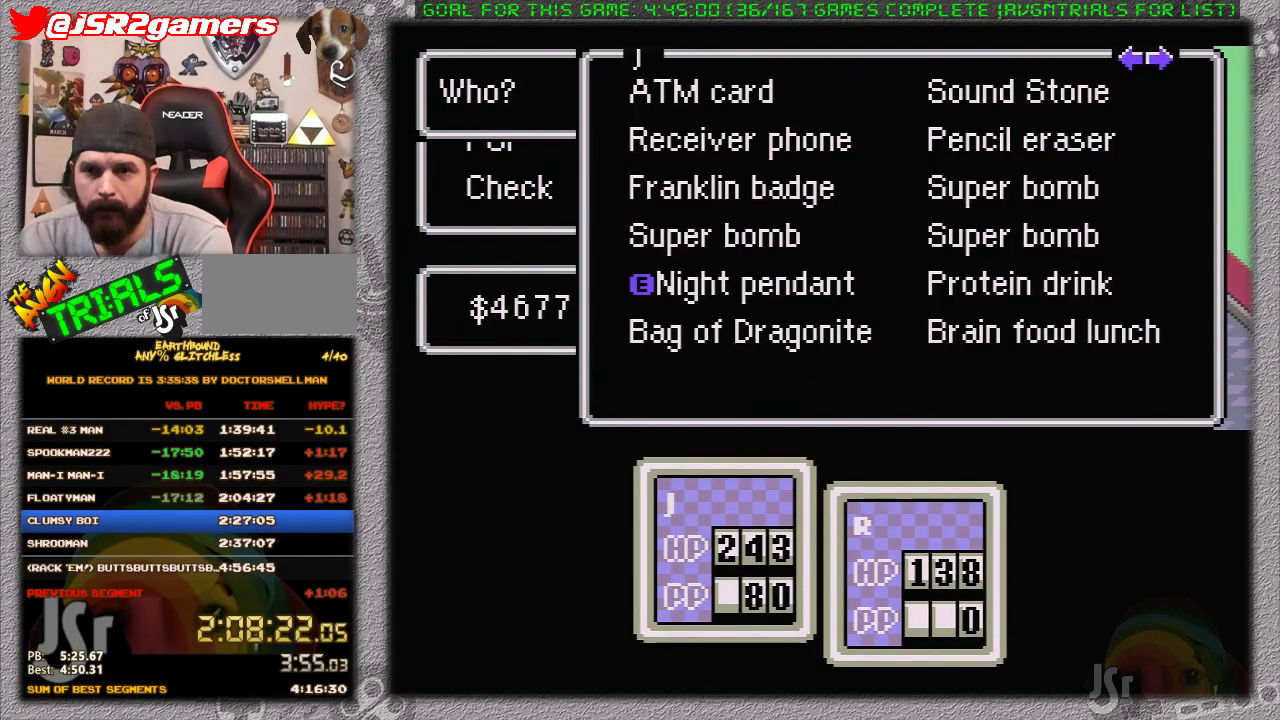
{"buttons": [], "events": [[250, "DPAD_RIGHT", "down"], [367, "DPAD_RIGHT", "up"]]}
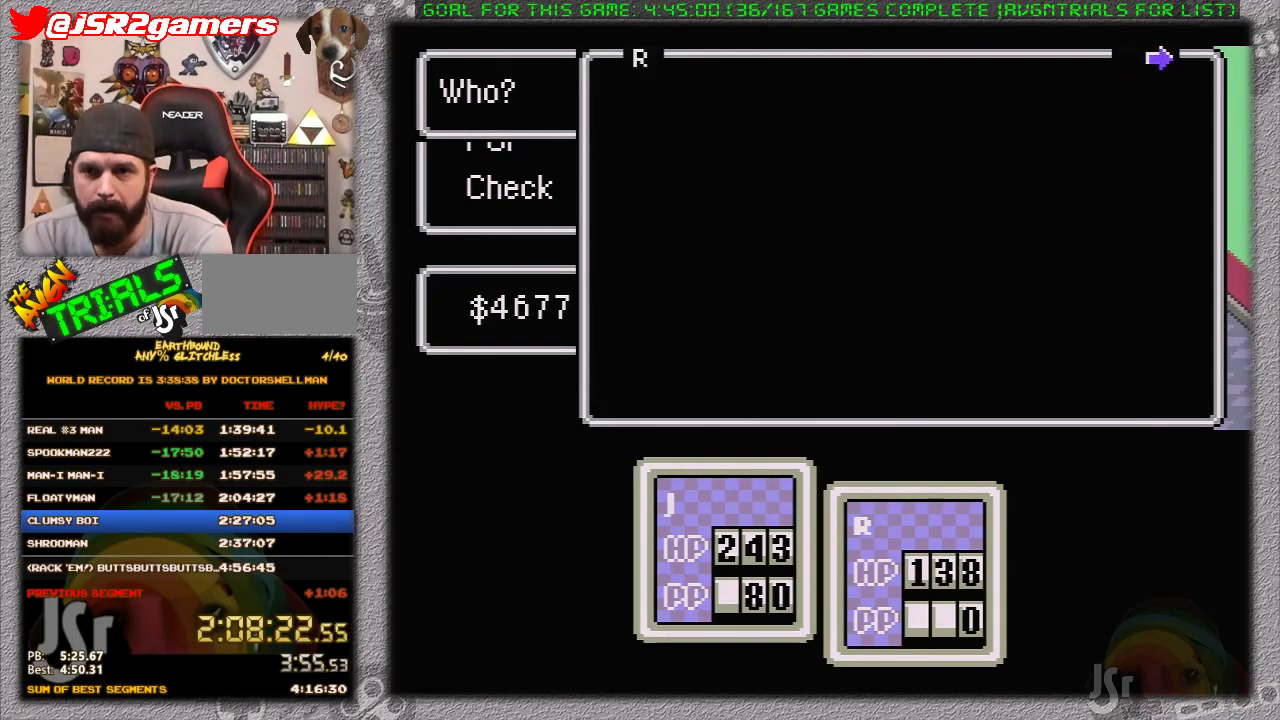
{"buttons": ["B"], "events": [[433, "B", "down"]]}
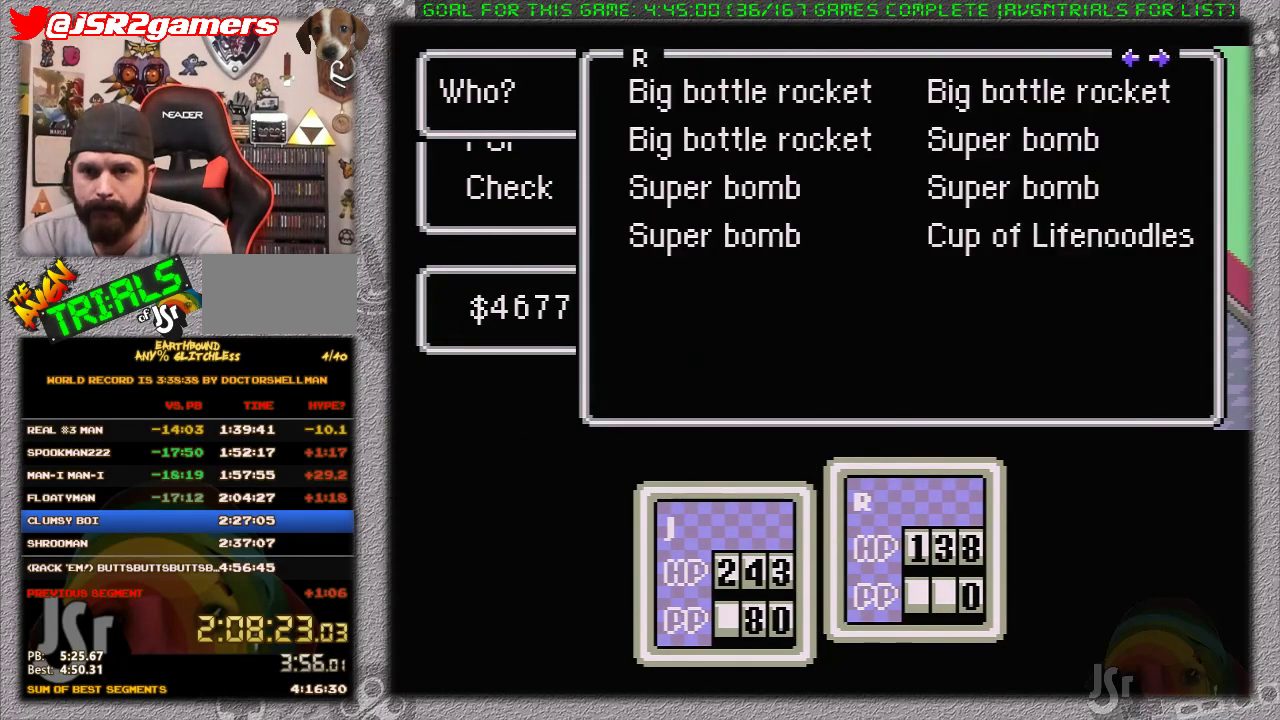
{"buttons": ["DPAD_LEFT"], "events": [[50, "B", "up"], [200, "B", "down"], [300, "DPAD_LEFT", "down"], [367, "B", "up"]]}
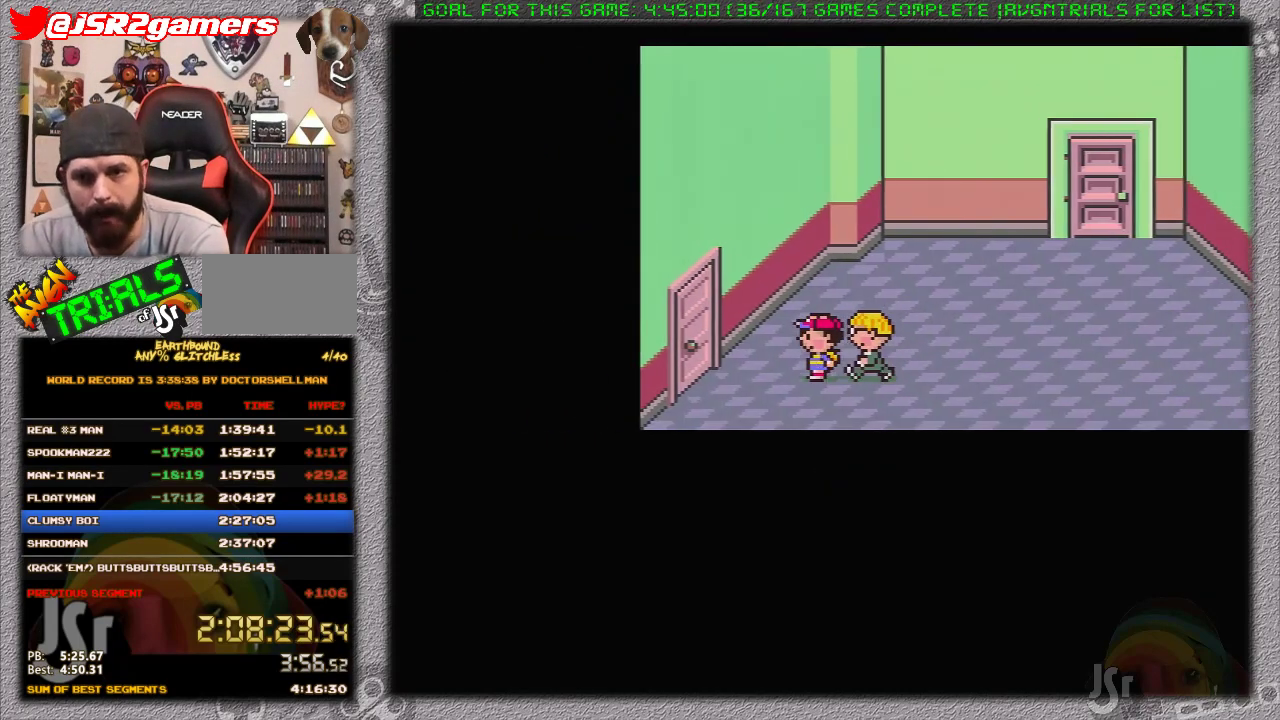
{"buttons": [], "events": [[483, "DPAD_LEFT", "up"]]}
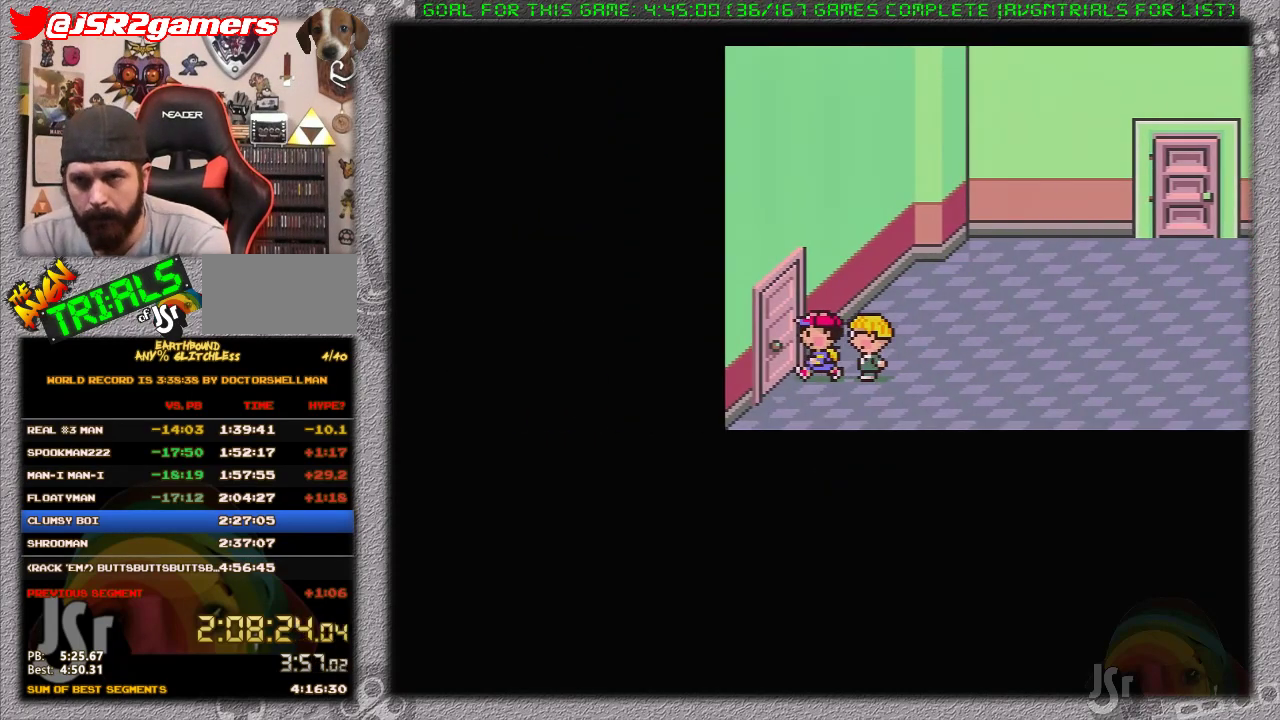
{"buttons": [], "events": []}
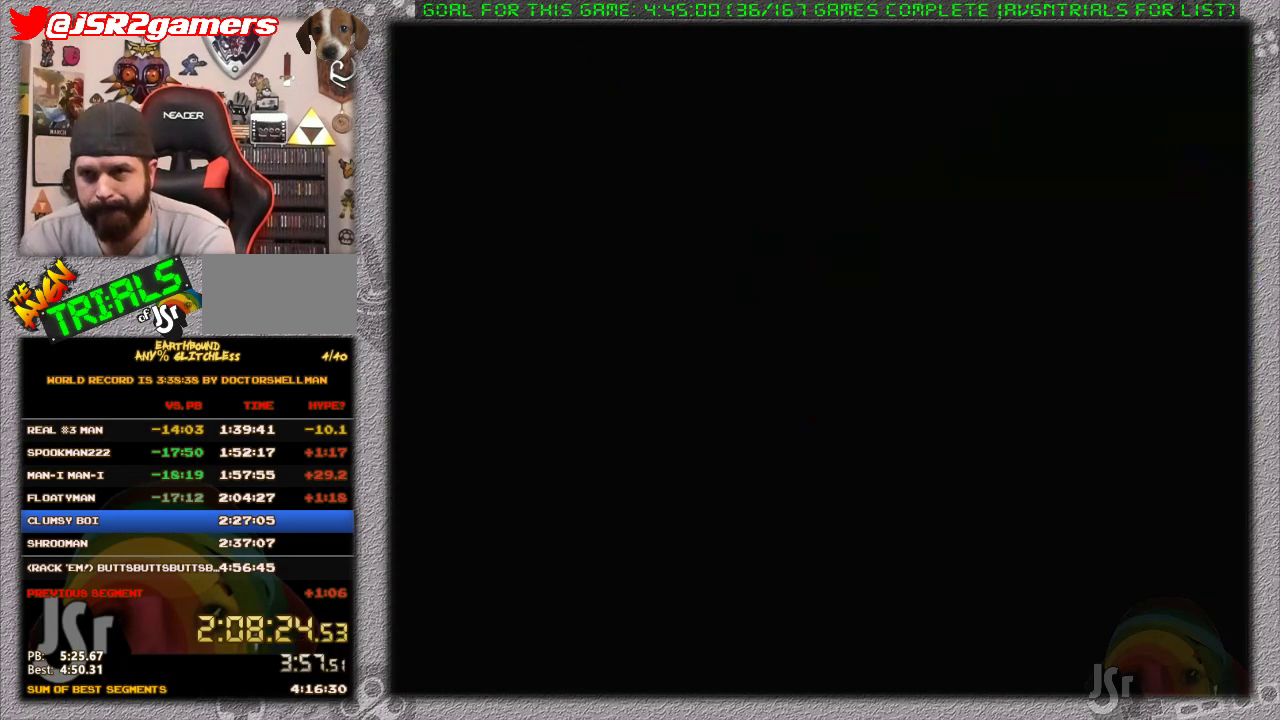
{"buttons": ["DPAD_LEFT"], "events": [[450, "DPAD_LEFT", "down"]]}
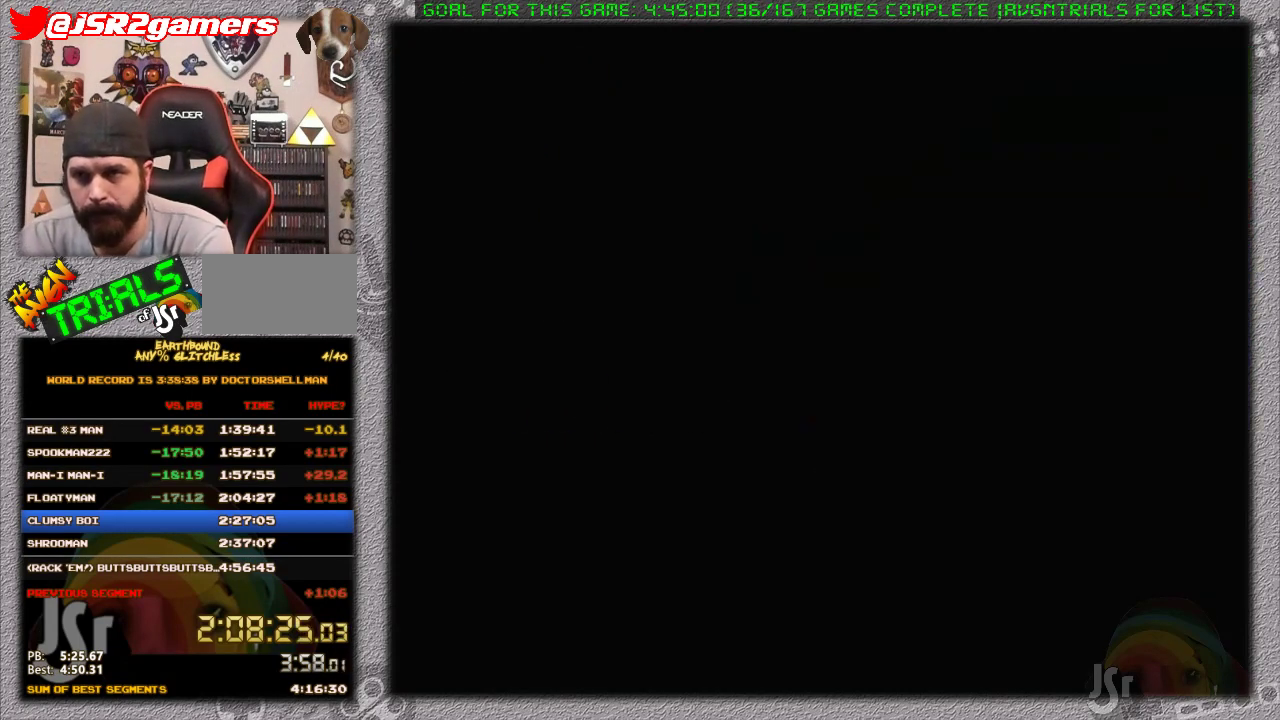
{"buttons": ["DPAD_LEFT"], "events": []}
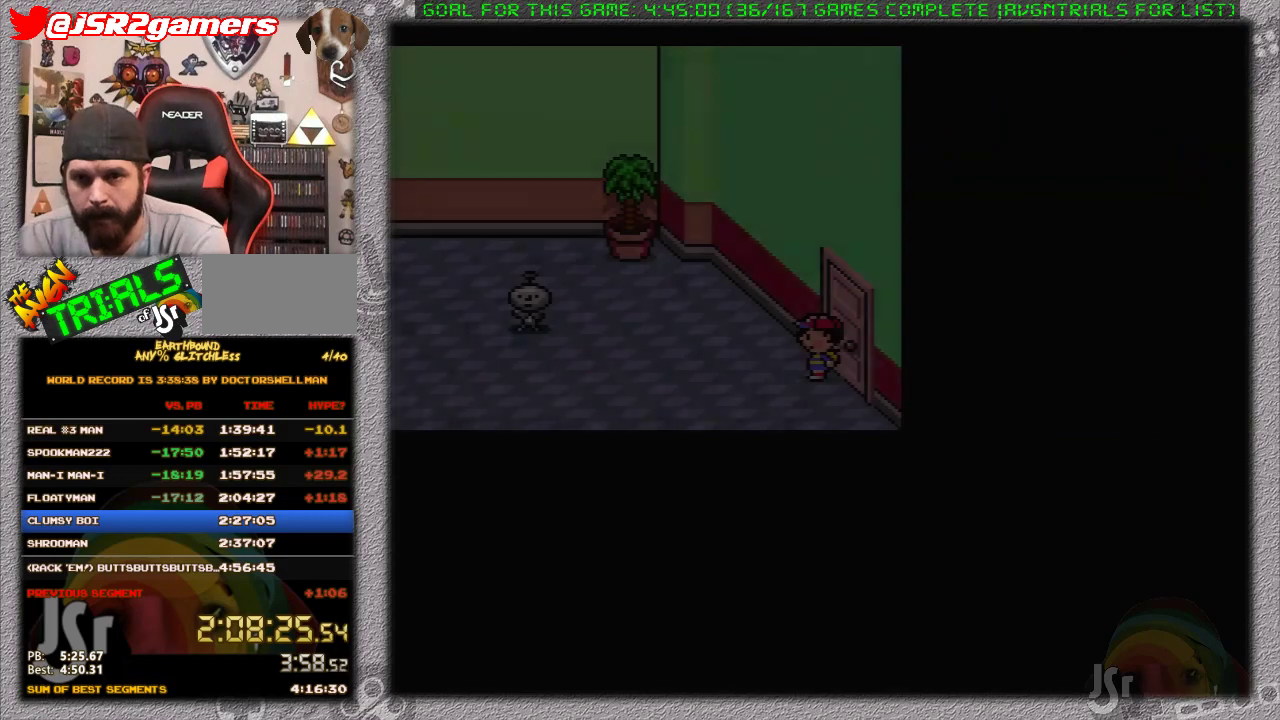
{"buttons": ["DPAD_LEFT"], "events": []}
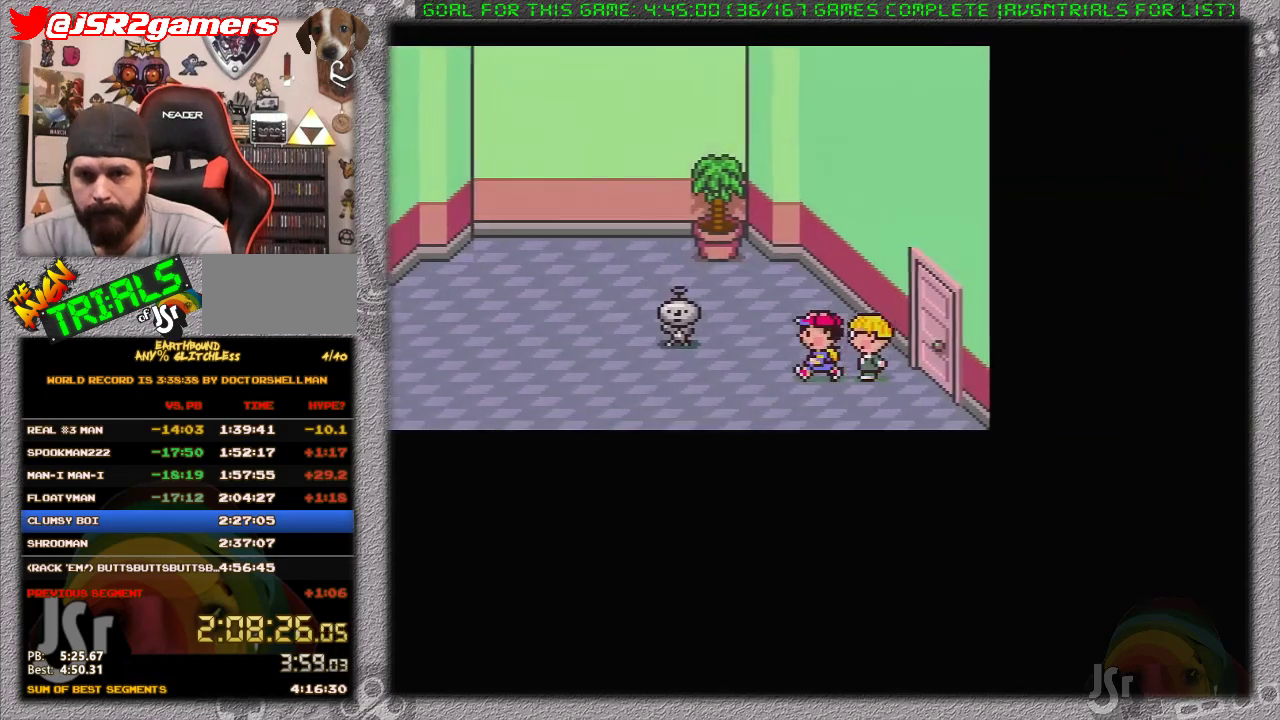
{"buttons": ["A"], "events": [[367, "DPAD_LEFT", "up"], [450, "A", "down"]]}
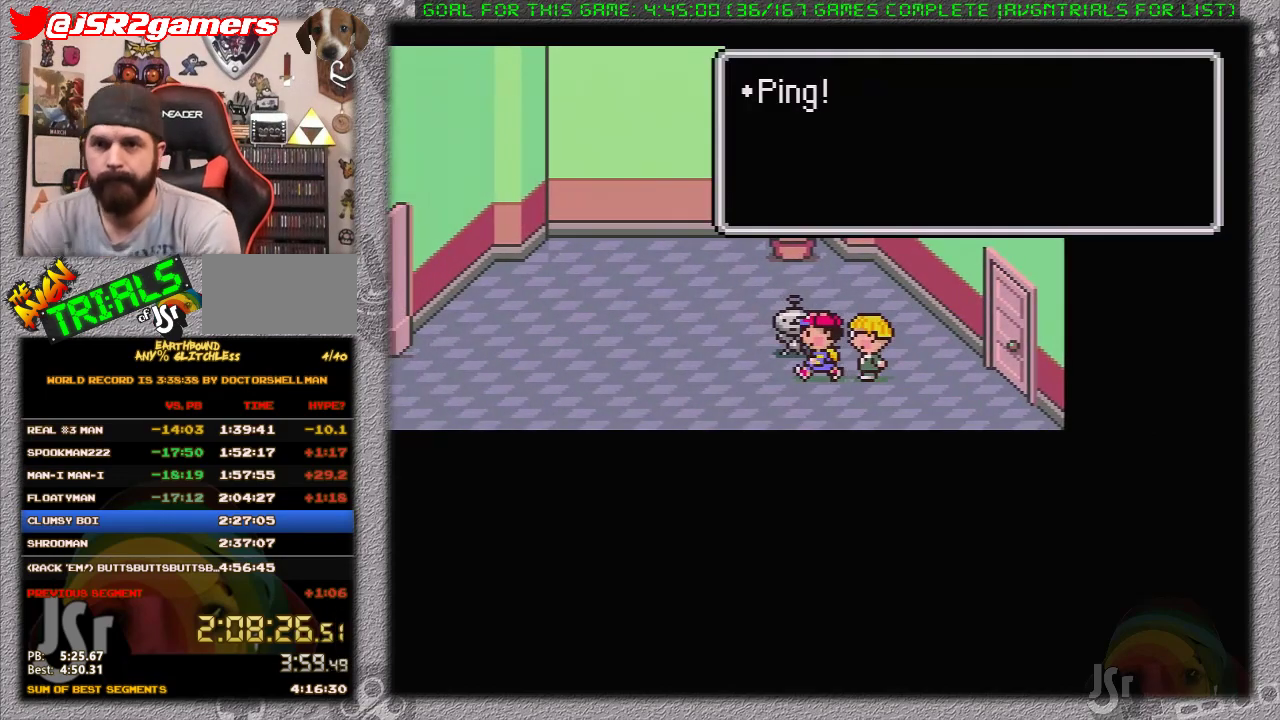
{"buttons": [], "events": [[50, "A", "up"], [117, "A", "down"], [200, "A", "up"], [400, "A", "down"], [467, "A", "up"]]}
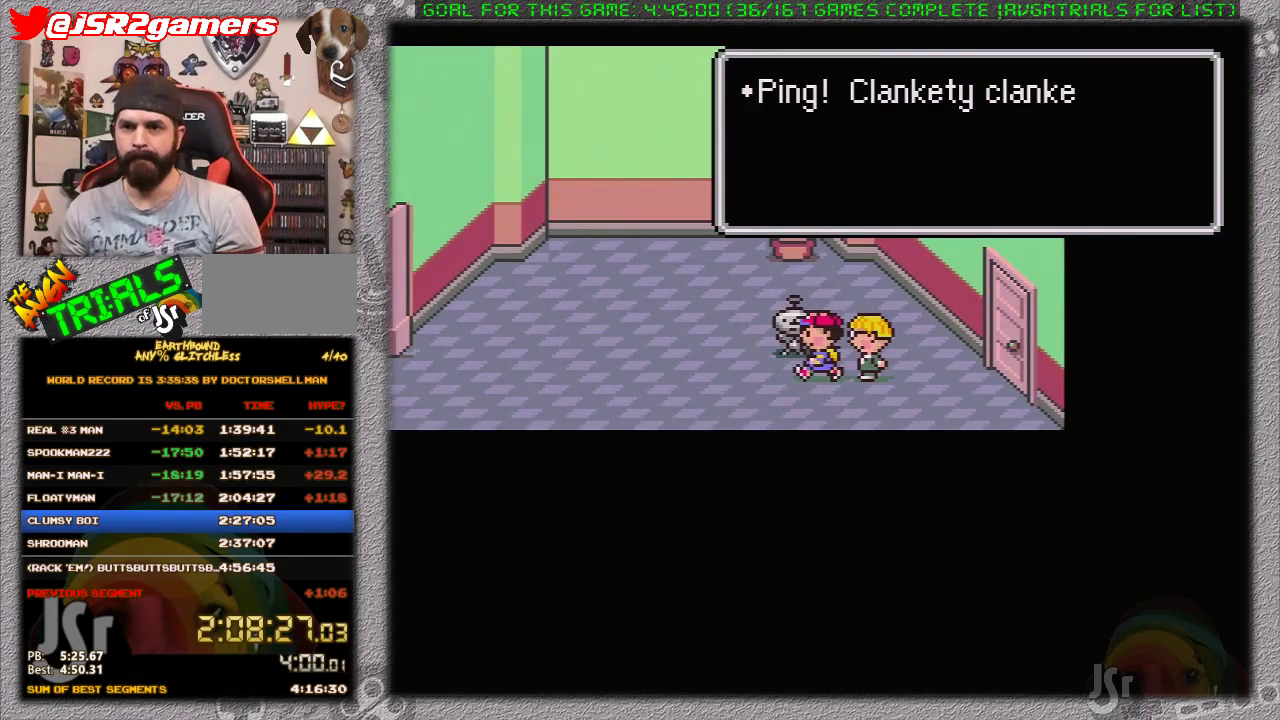
{"buttons": ["A"], "events": [[33, "A", "down"], [83, "A", "up"], [150, "A", "down"], [233, "A", "up"], [300, "A", "down"], [400, "A", "up"], [467, "A", "down"]]}
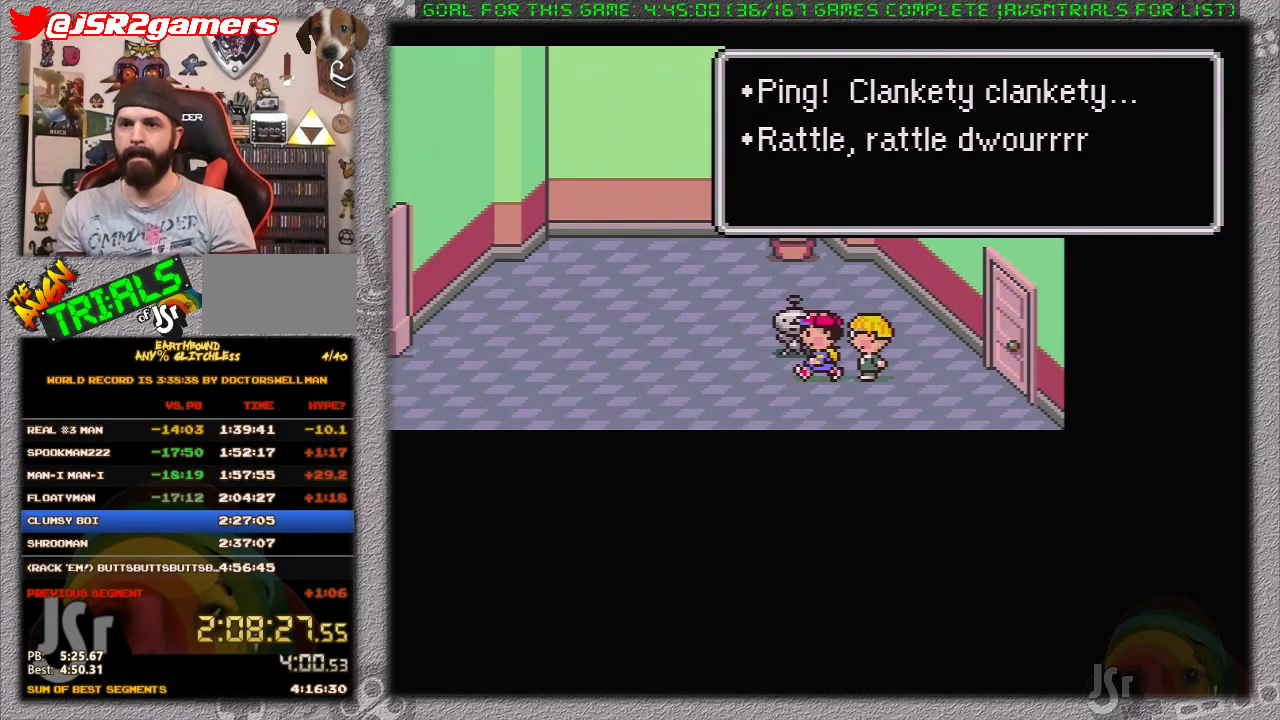
{"buttons": [], "events": [[17, "A", "up"], [83, "A", "down"], [183, "A", "up"], [233, "A", "down"], [300, "A", "up"], [367, "A", "down"], [450, "A", "up"]]}
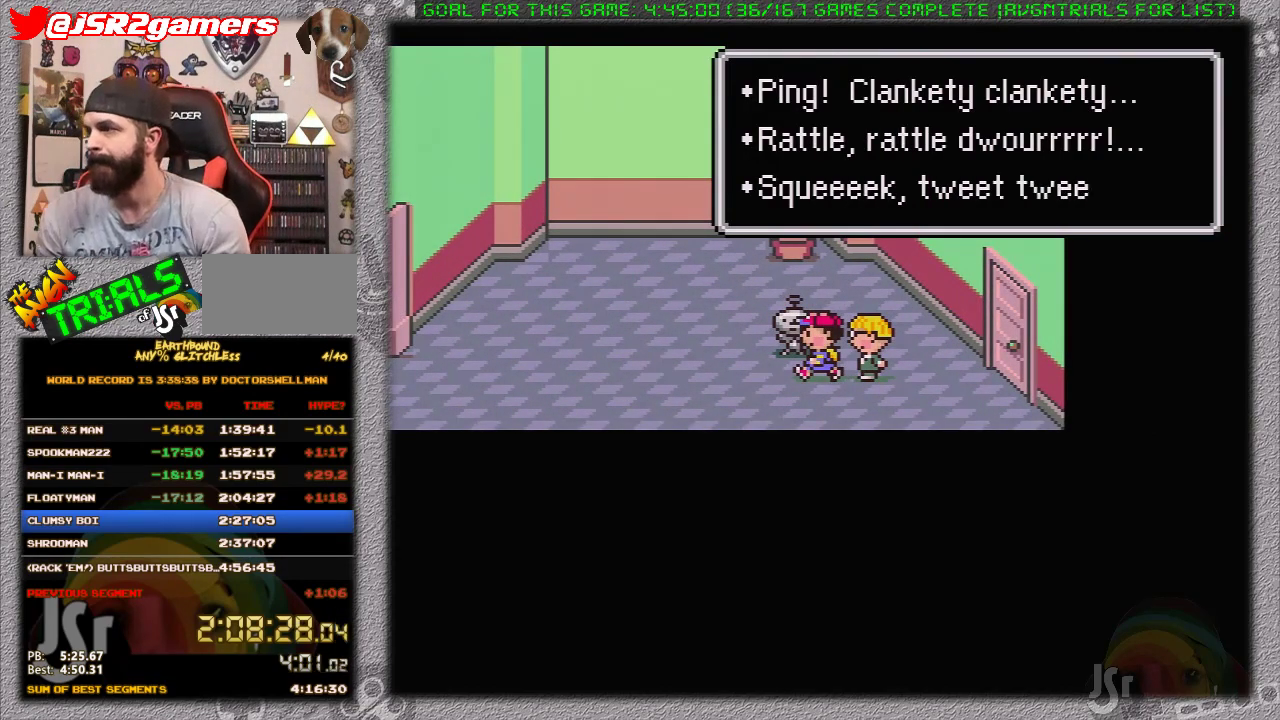
{"buttons": [], "events": [[17, "A", "down"], [83, "A", "up"], [150, "A", "down"], [267, "A", "up"]]}
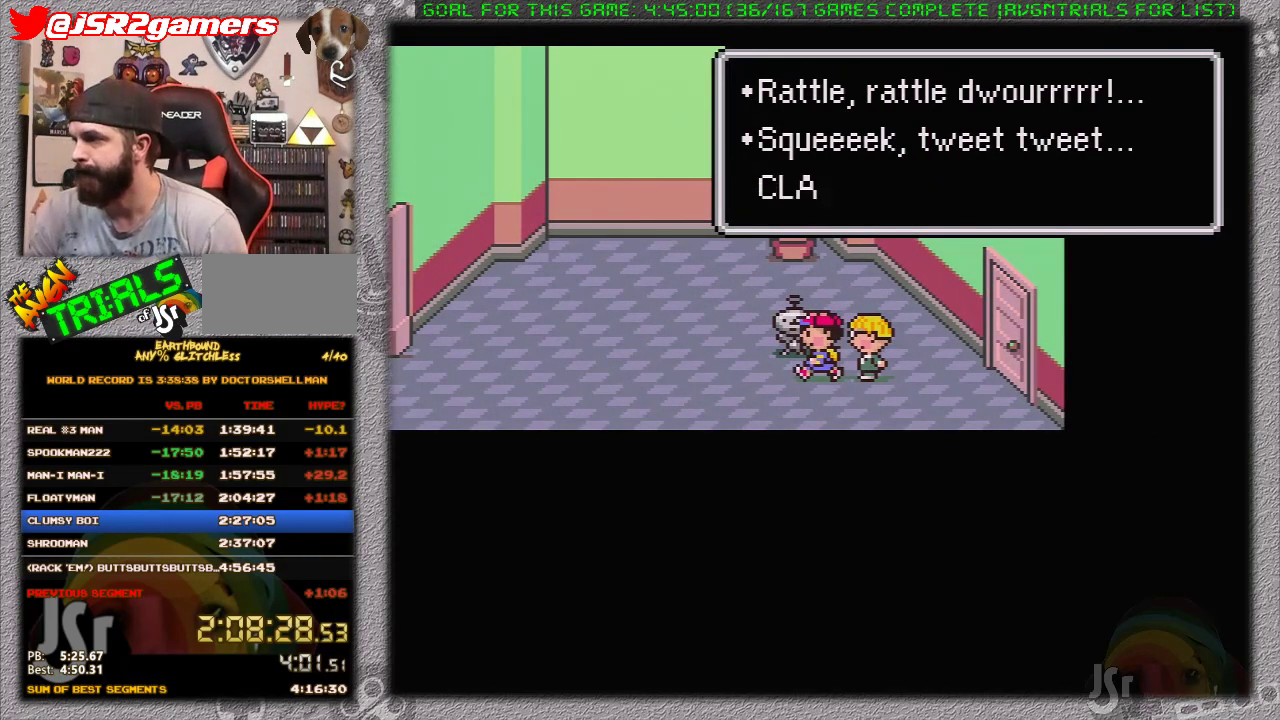
{"buttons": [], "events": [[67, "A", "down"], [133, "A", "up"], [200, "A", "down"], [283, "A", "up"]]}